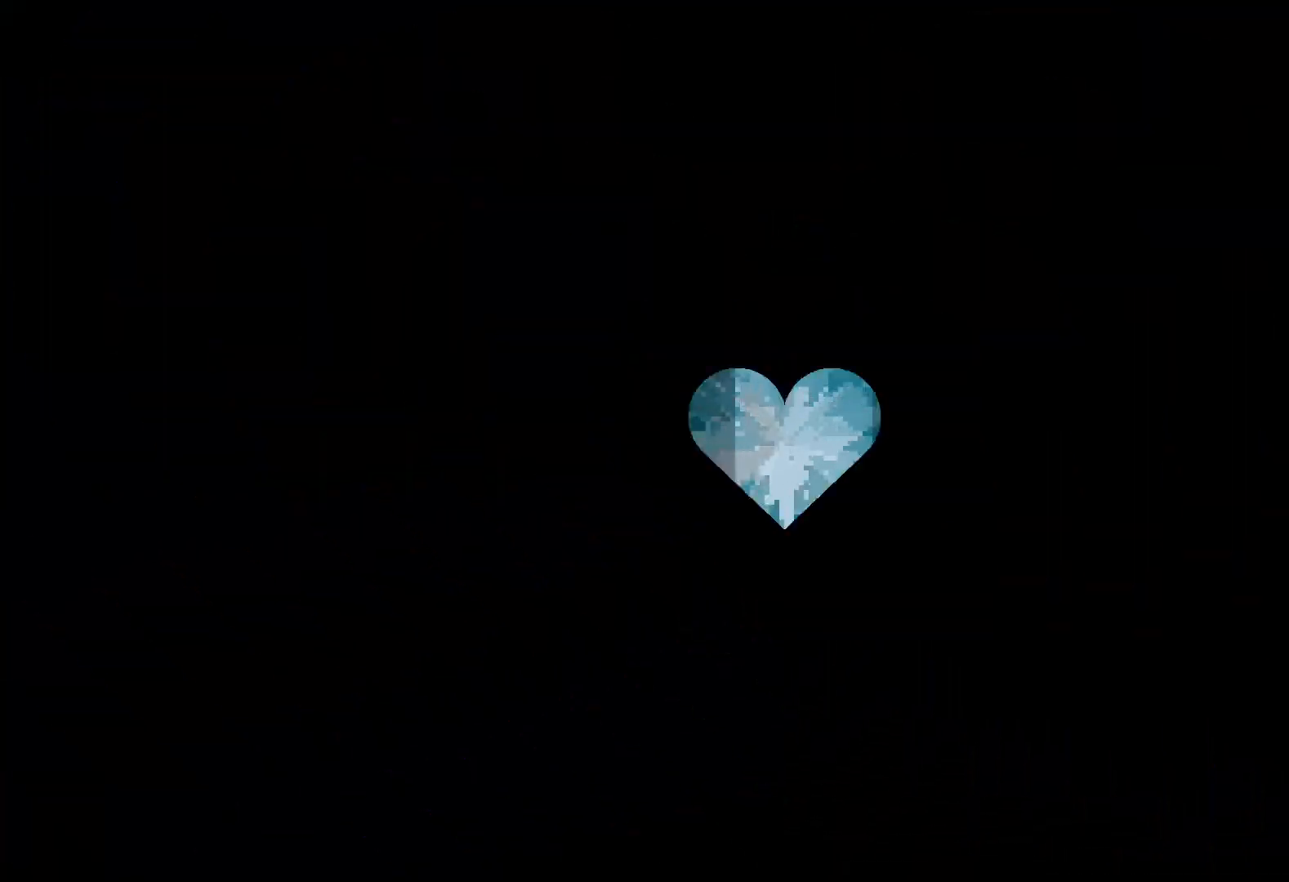
Gameplay with keyboard; each line is a JSON object with the keys held at the frame after it. "events" lists presses ("down") and releases ("up") of "dash", "down", "grab", "jump", "left", "right" and "up" between this image and that frame as [ms after this image, input, new state], when the widget could be followed in between. No other keys are recorded. Mouse input is not recorded. Key names are as the overlay labels them; some are game actions (e.g. jump) rather than physical keys.
{"keys": [], "events": []}
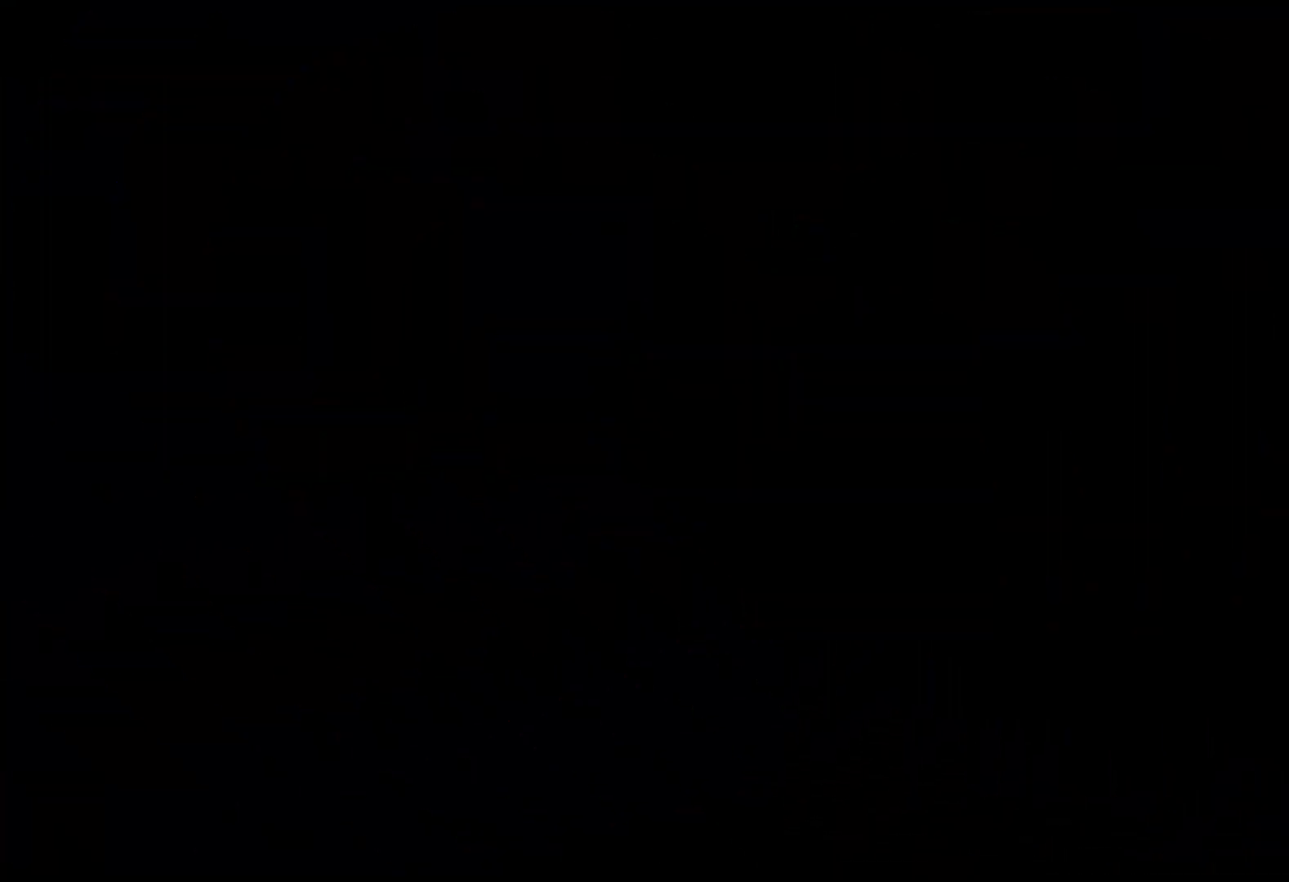
{"keys": [], "events": [[267, "jump", "down"], [417, "jump", "up"]]}
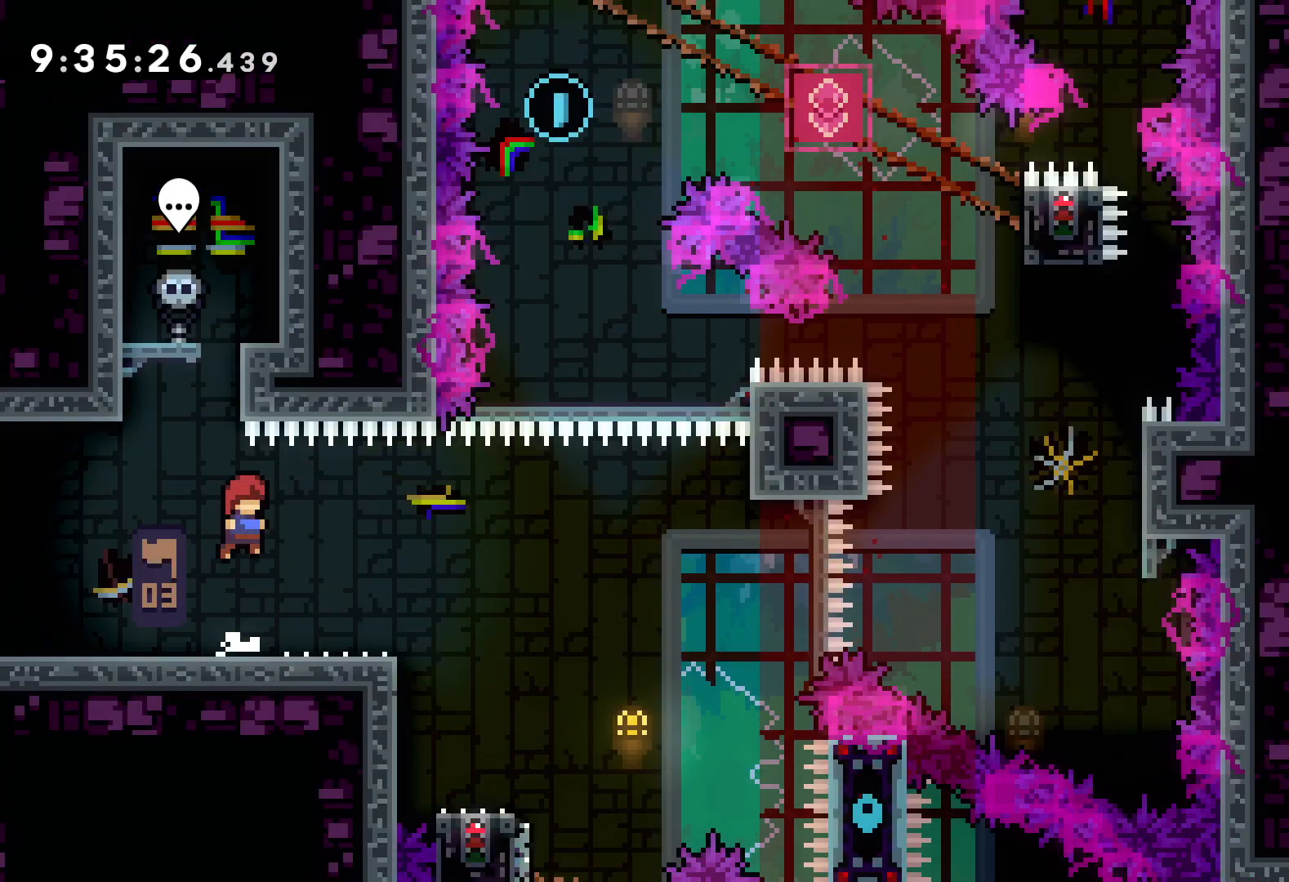
{"keys": ["jump", "right", "up"], "events": [[33, "dash", "down"], [33, "down", "down"], [33, "right", "down"], [167, "dash", "up"], [233, "down", "up"], [233, "jump", "down"], [317, "up", "down"]]}
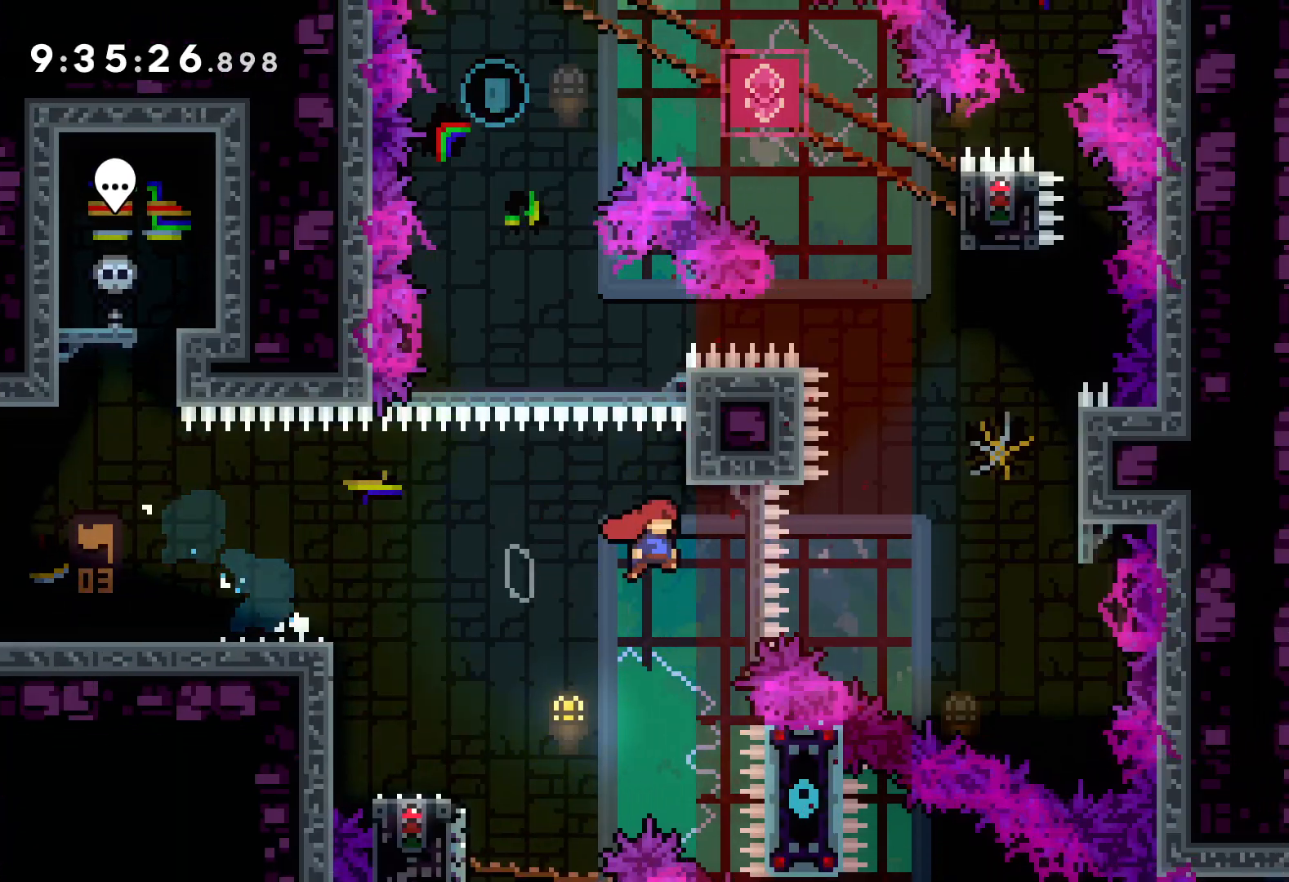
{"keys": ["up"], "events": [[333, "jump", "up"], [333, "right", "up"], [350, "dash", "down"], [483, "dash", "up"]]}
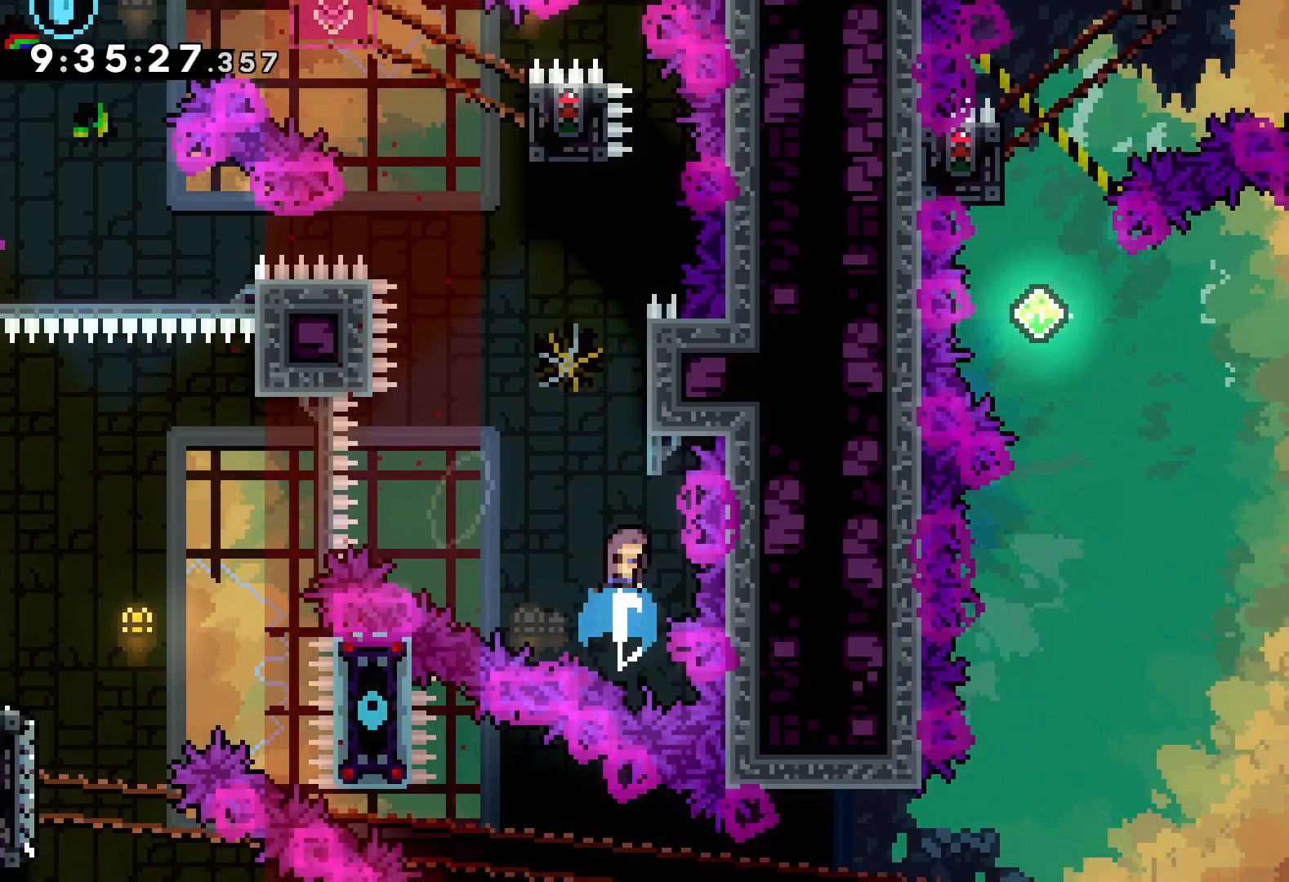
{"keys": ["jump", "right", "up"], "events": [[167, "jump", "down"], [467, "right", "down"]]}
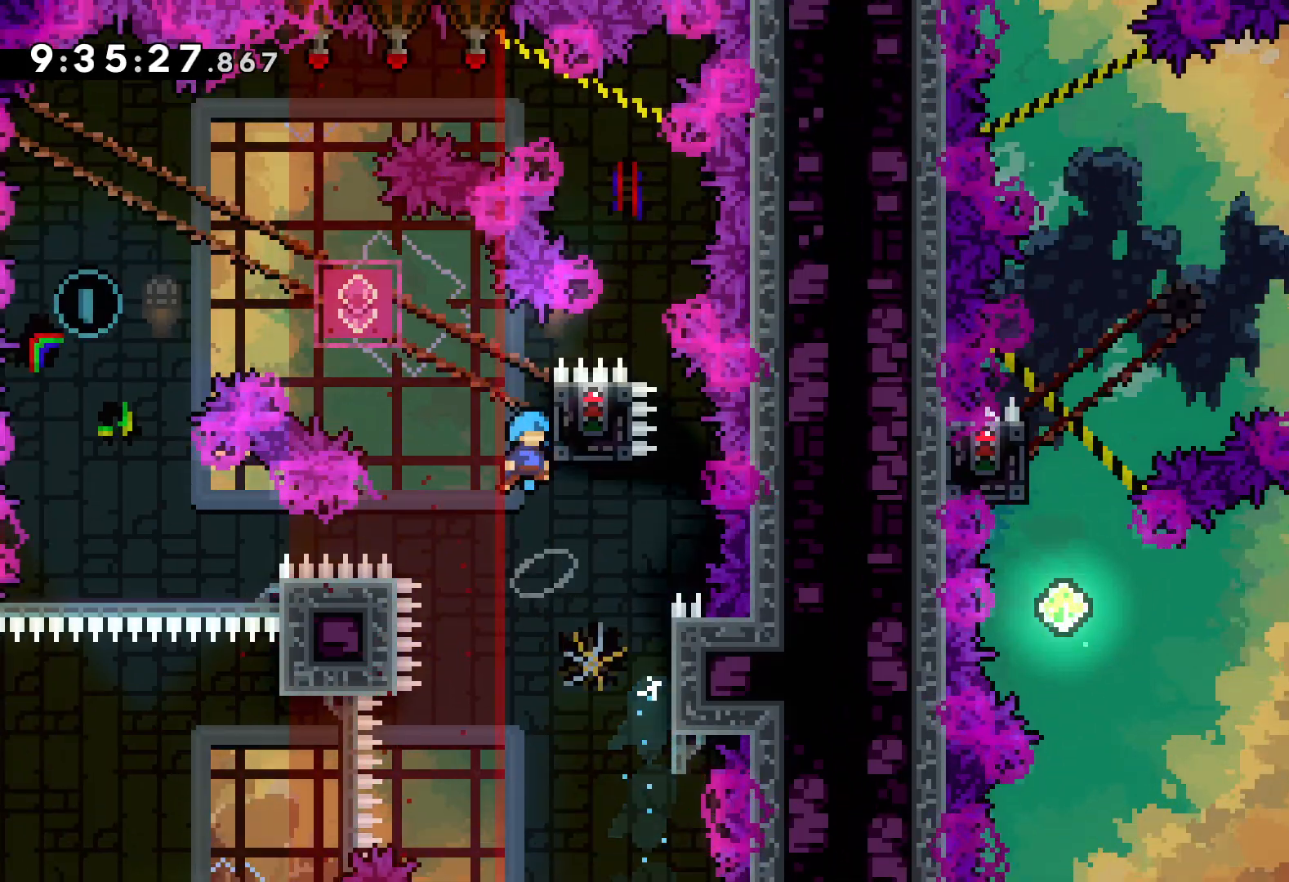
{"keys": ["grab"], "events": [[50, "grab", "down"], [67, "jump", "up"], [183, "up", "up"], [200, "right", "up"]]}
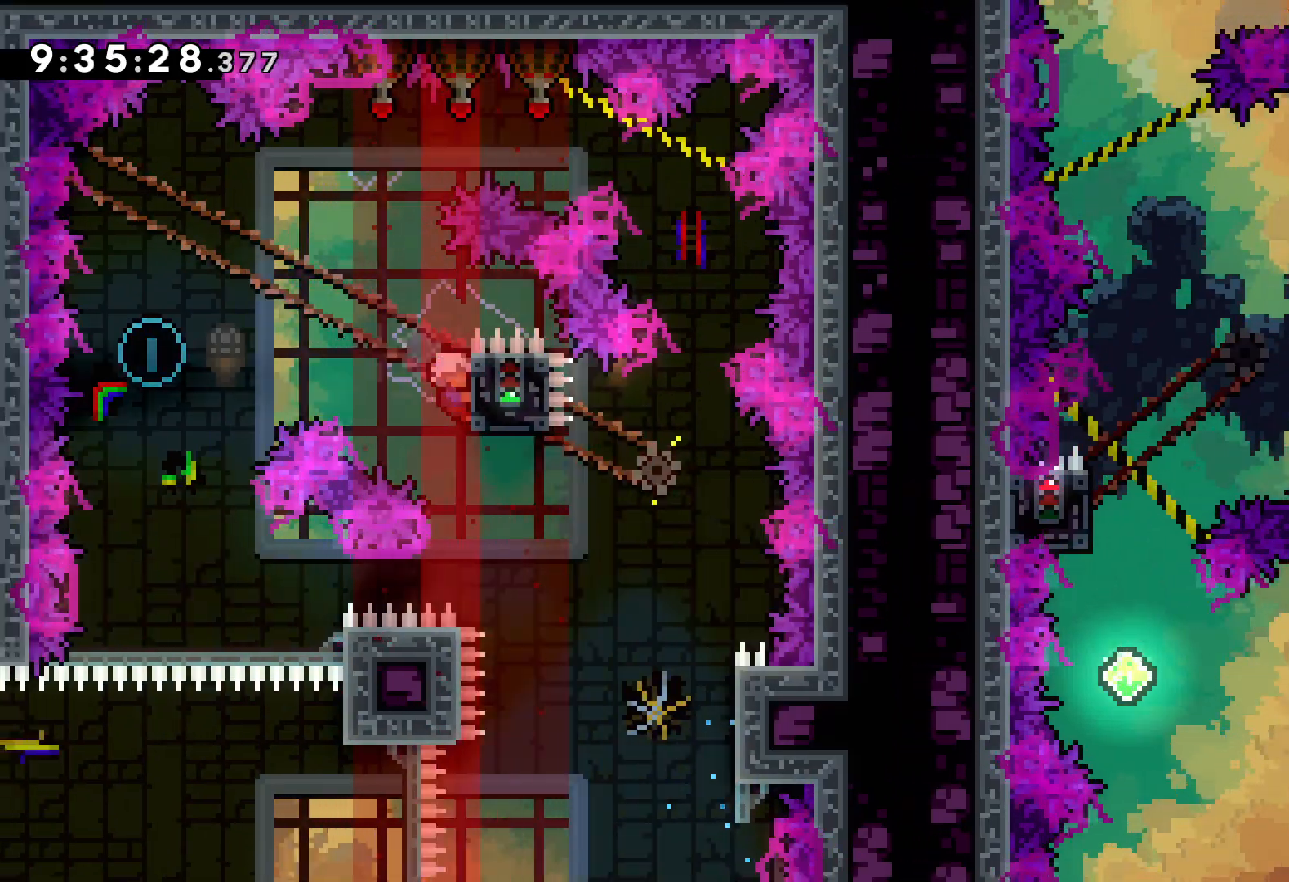
{"keys": [], "events": [[150, "down", "down"], [150, "grab", "up"], [167, "dash", "down"], [300, "dash", "up"], [383, "down", "up"]]}
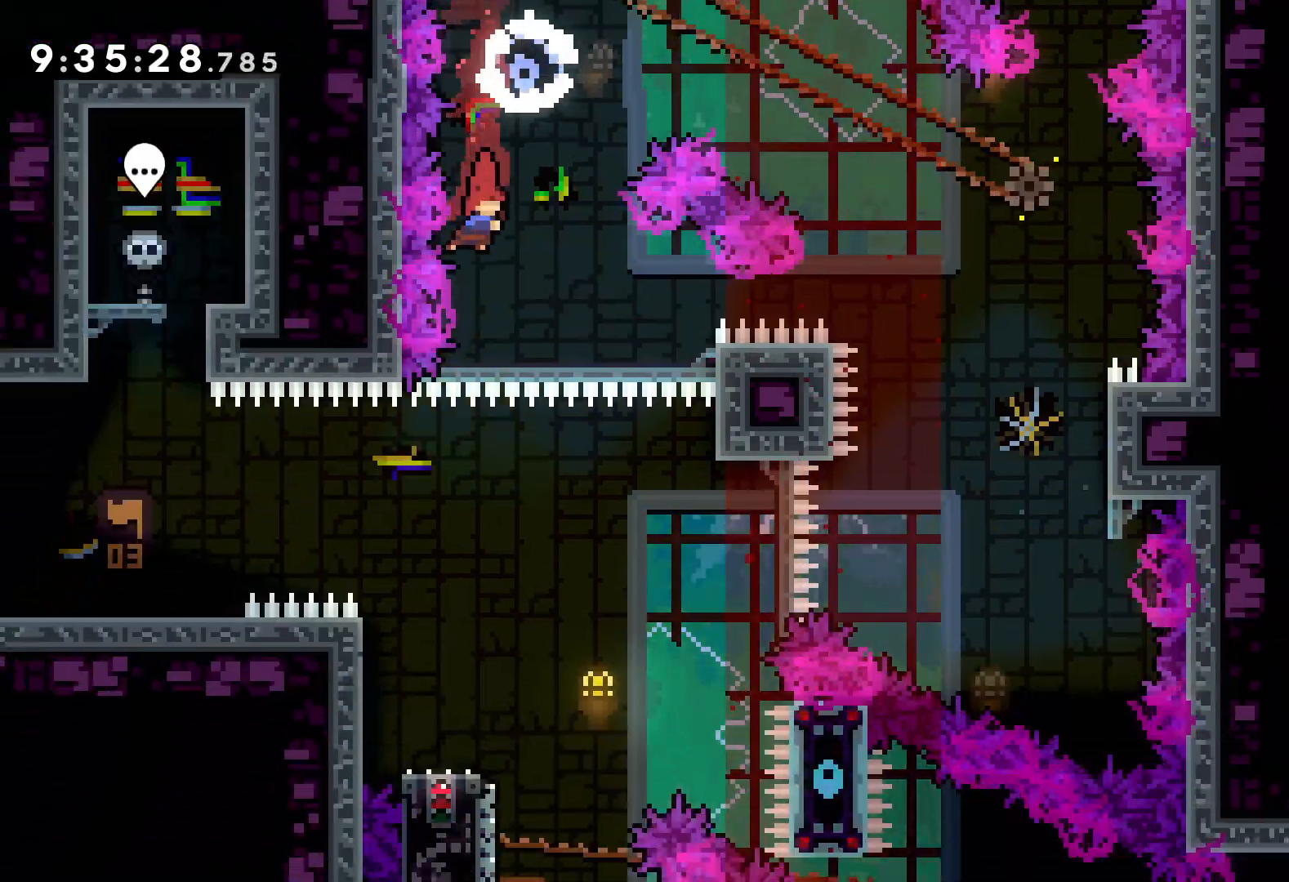
{"keys": [], "events": [[267, "right", "down"], [450, "right", "up"]]}
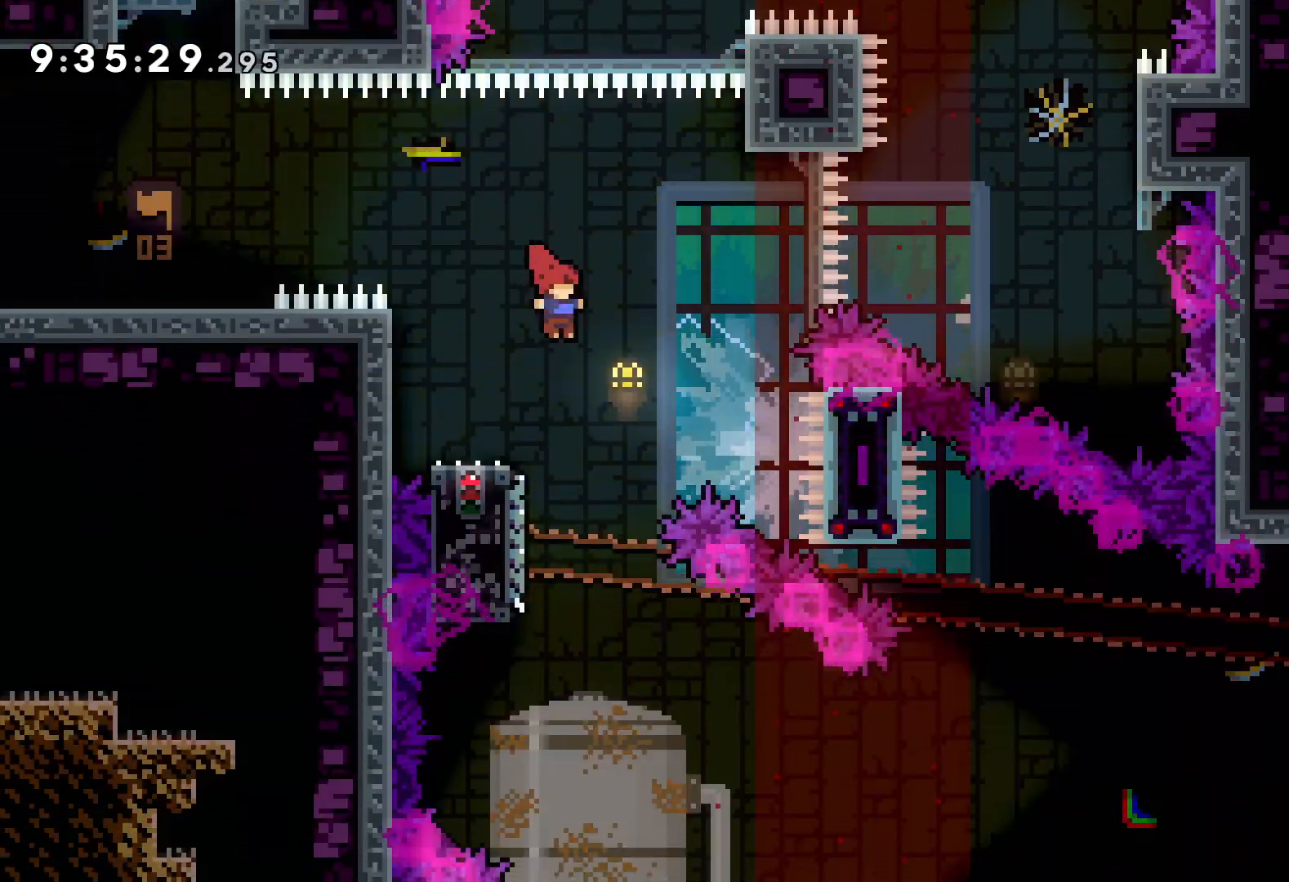
{"keys": ["jump"], "events": [[83, "left", "down"], [100, "dash", "down"], [250, "dash", "up"], [300, "jump", "down"], [317, "left", "up"], [467, "right", "down"], [500, "right", "up"]]}
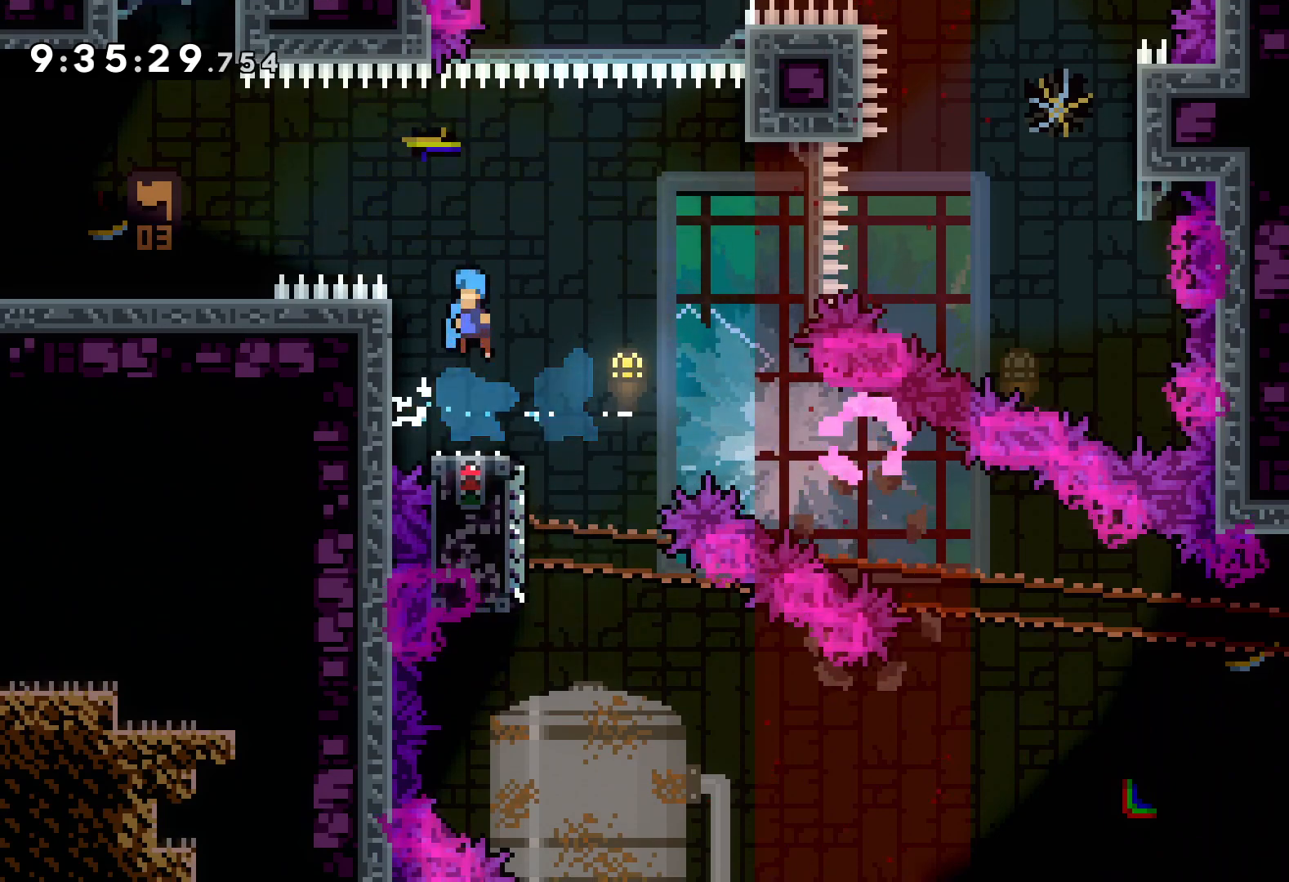
{"keys": [], "events": [[283, "jump", "up"], [317, "right", "down"], [333, "up", "down"], [350, "jump", "down"], [417, "right", "up"], [433, "up", "up"], [483, "jump", "up"]]}
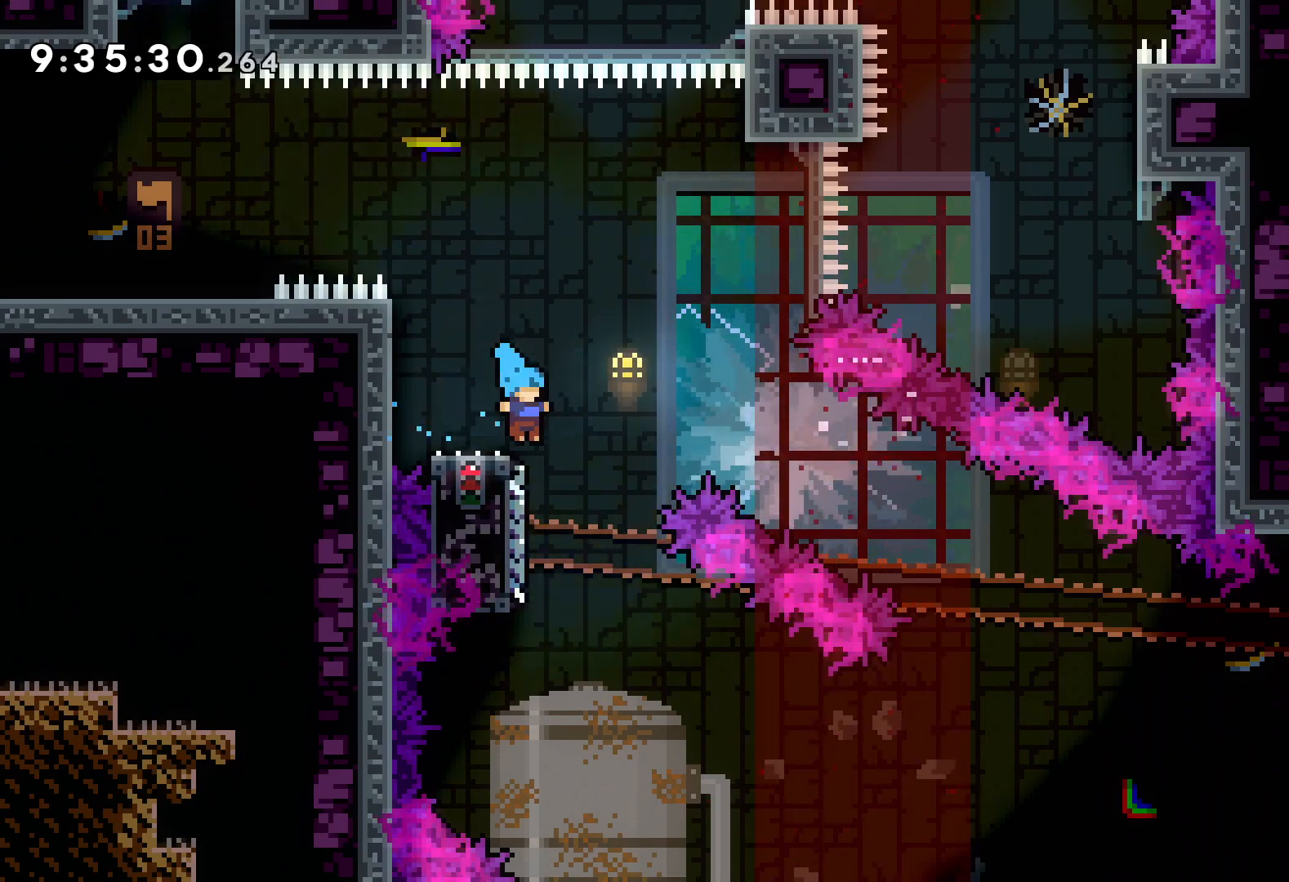
{"keys": [], "events": []}
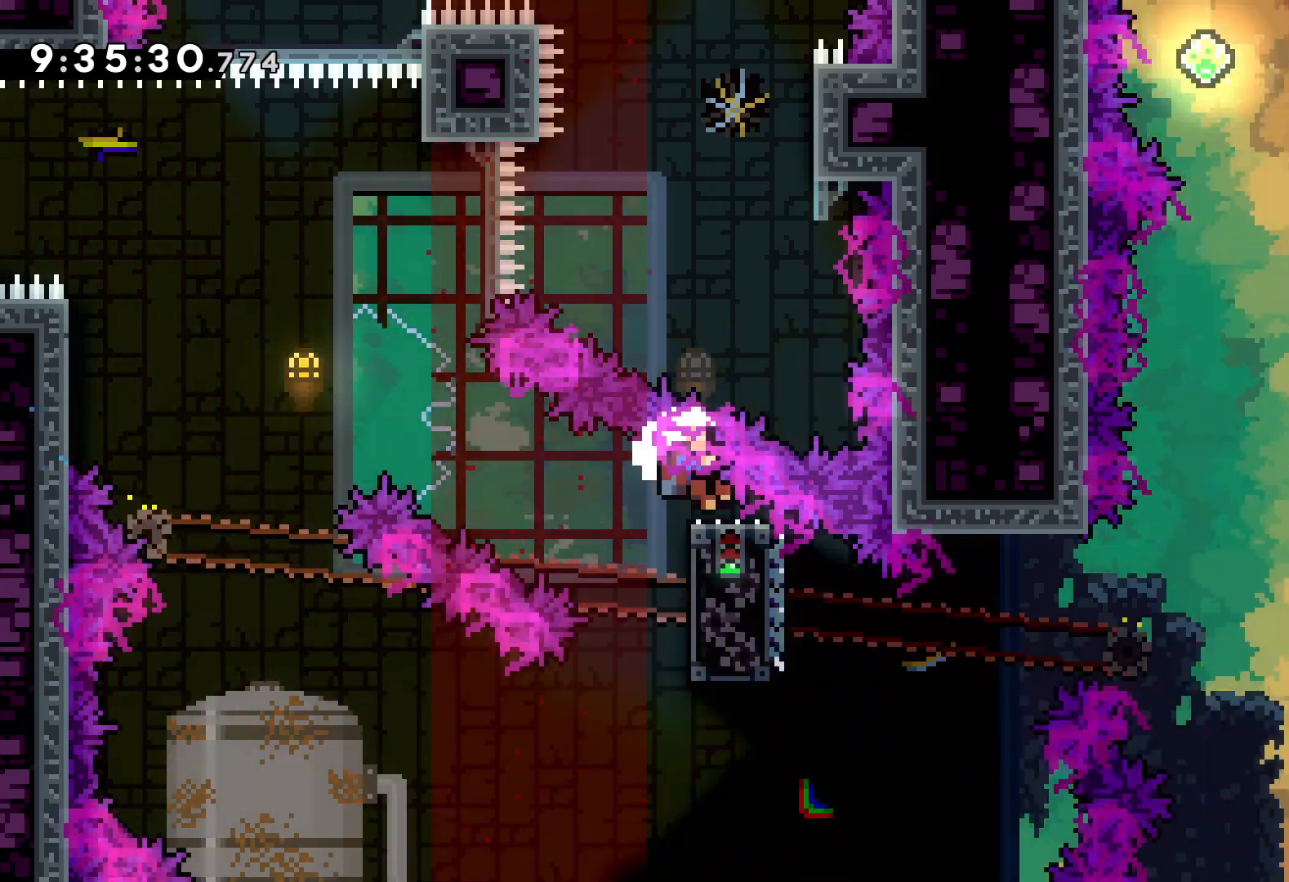
{"keys": [], "events": []}
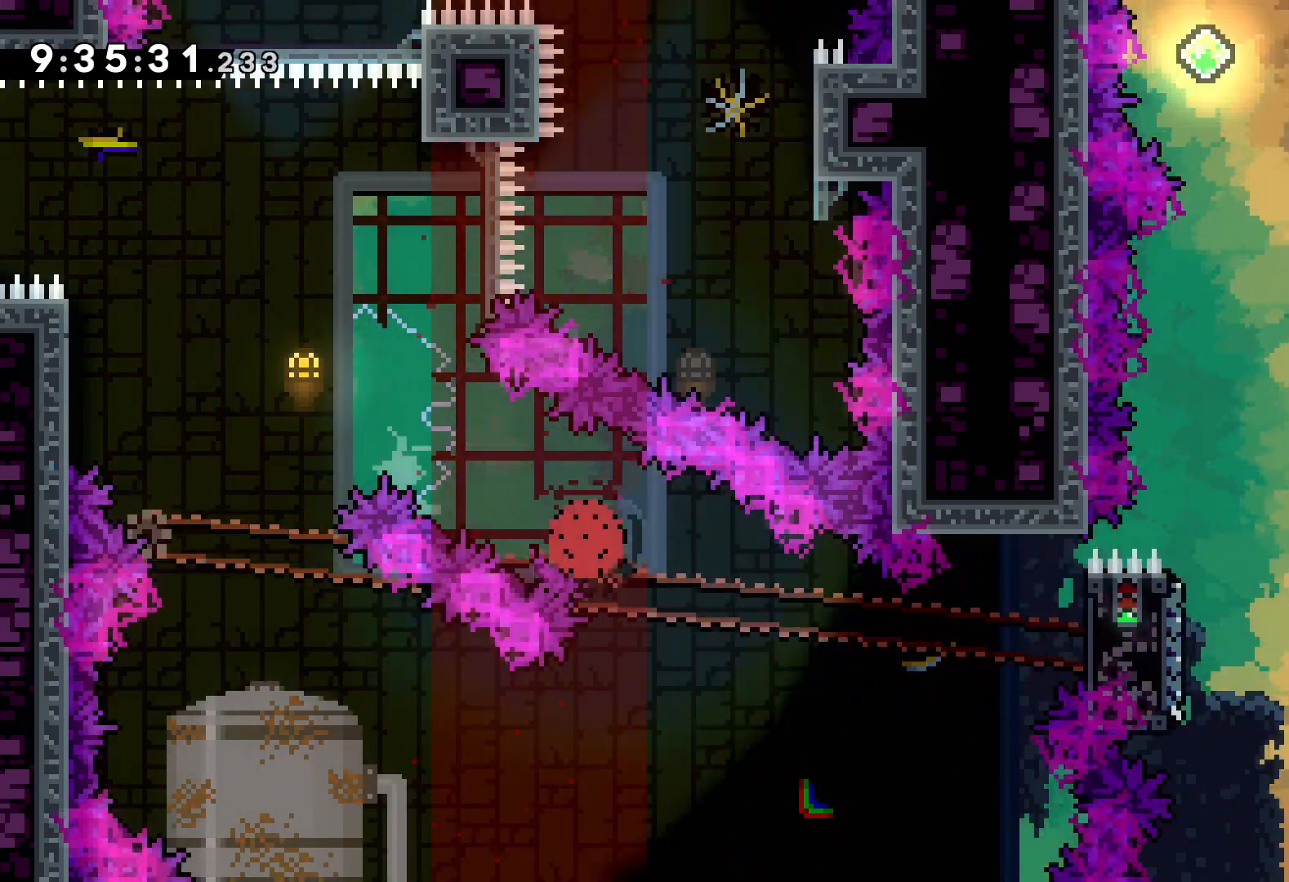
{"keys": [], "events": []}
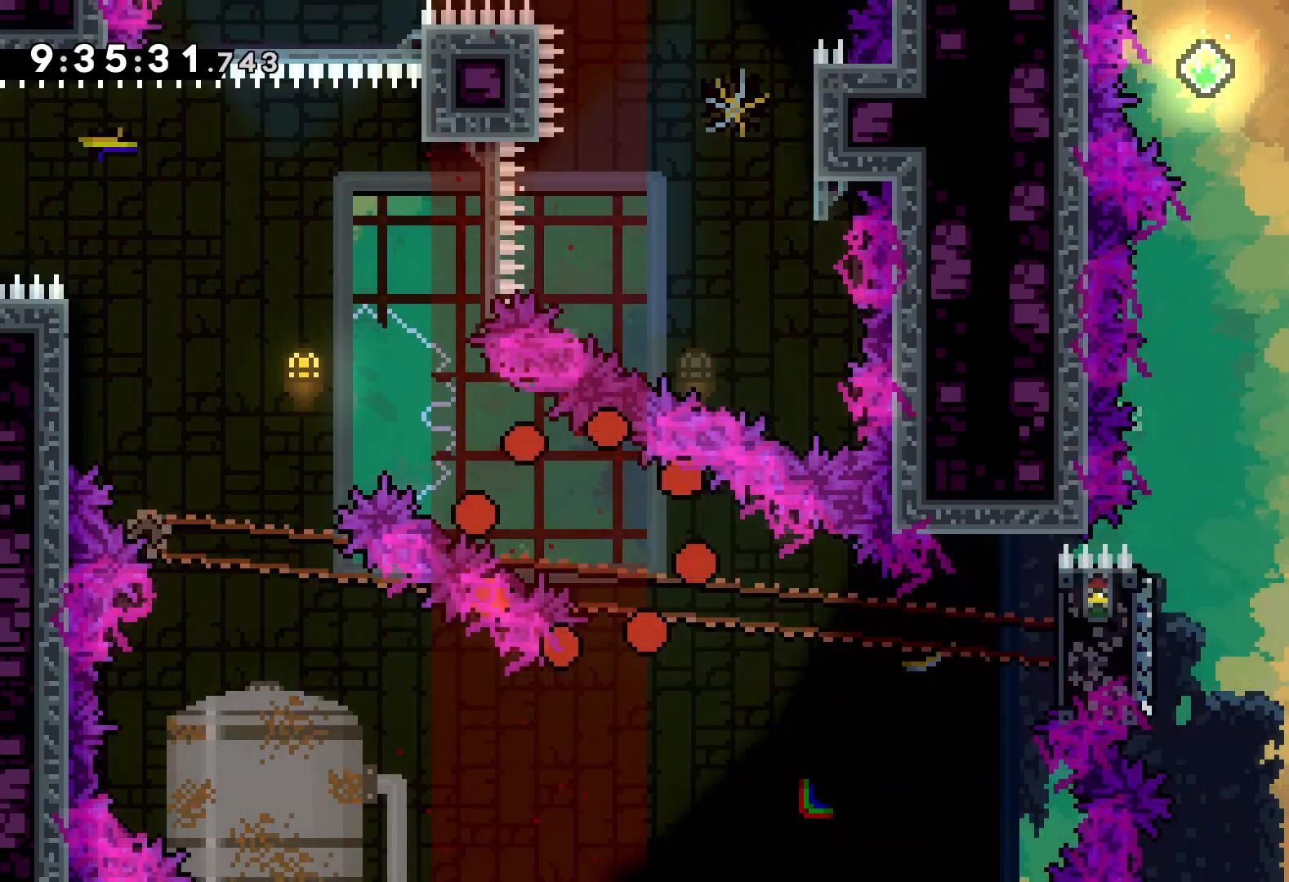
{"keys": [], "events": []}
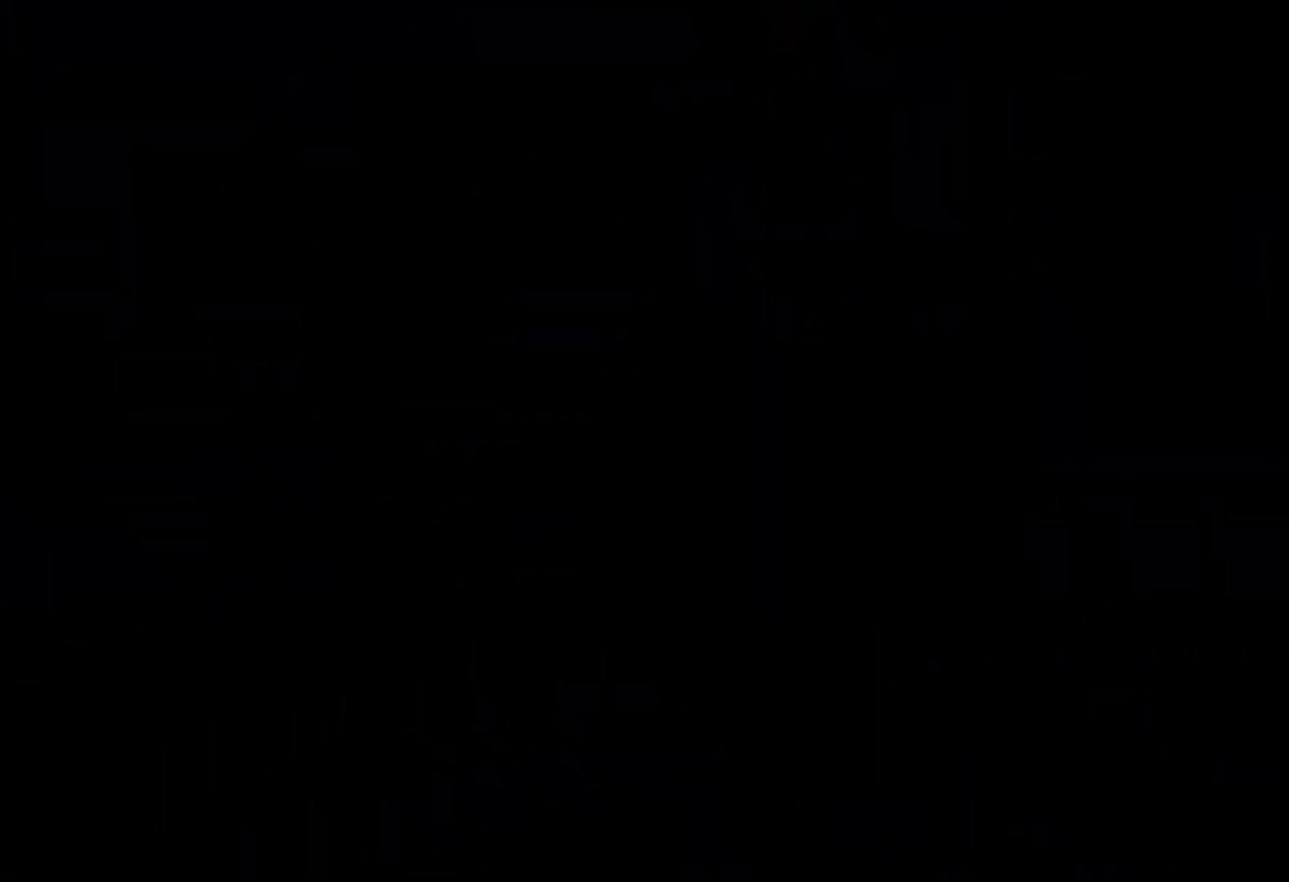
{"keys": [], "events": []}
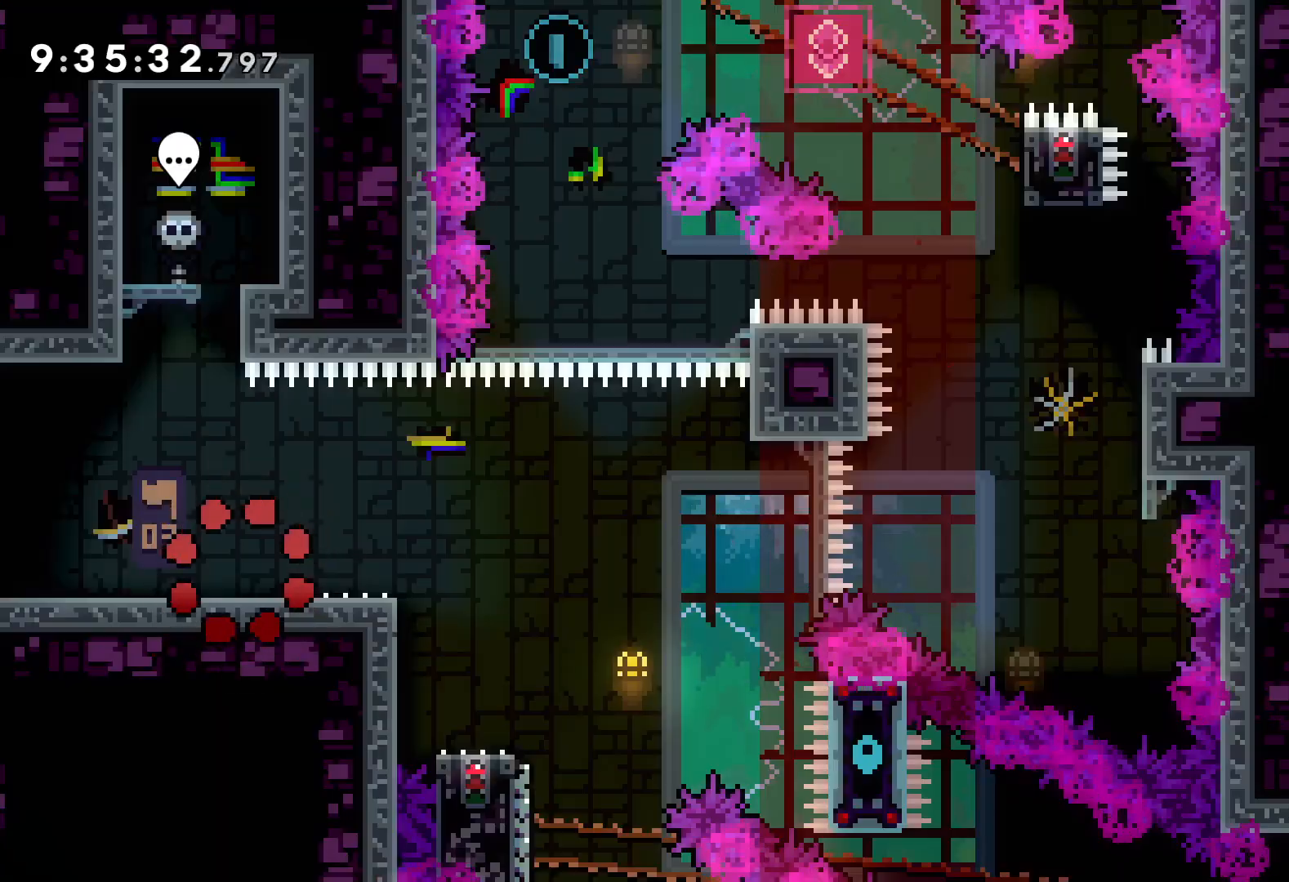
{"keys": [], "events": [[200, "jump", "down"], [383, "jump", "up"]]}
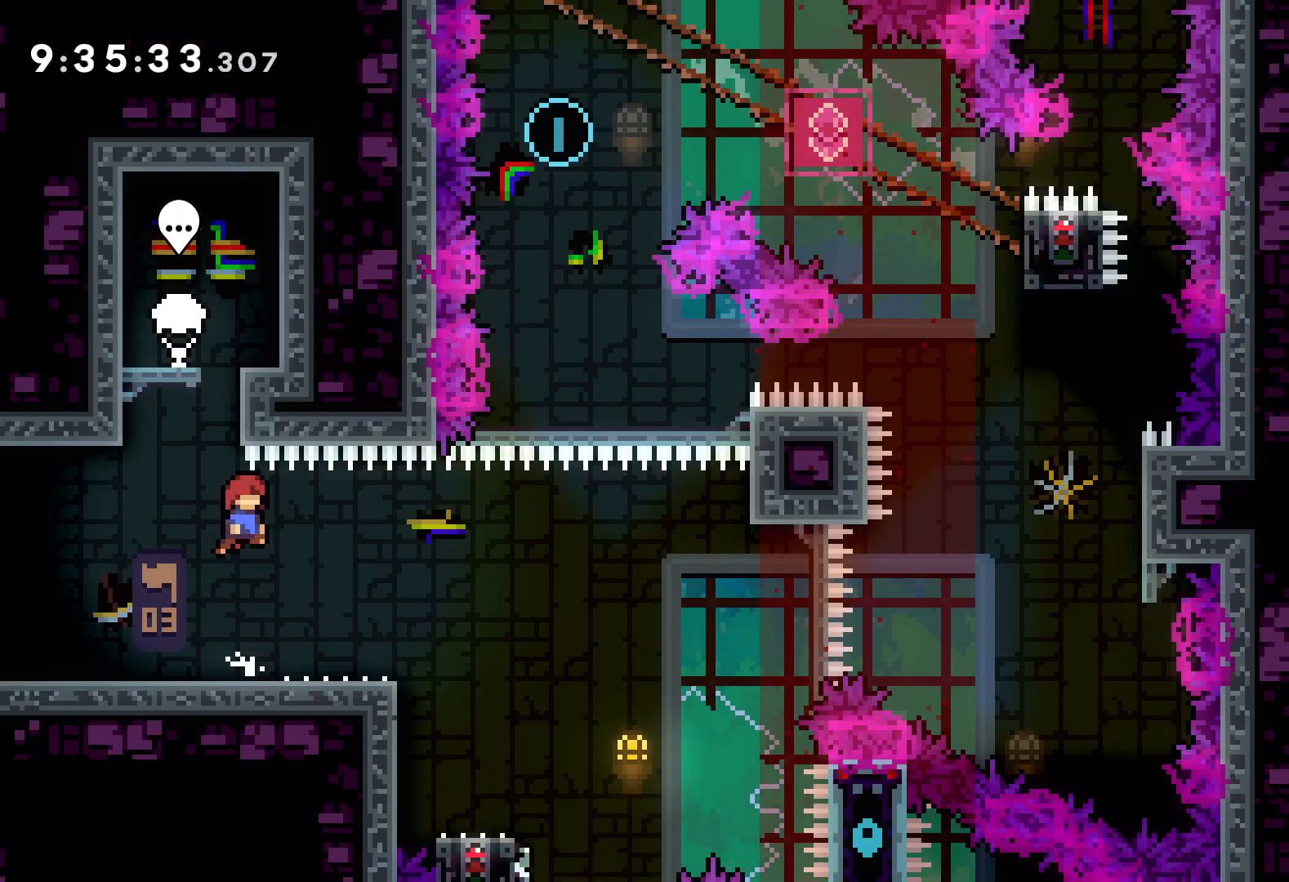
{"keys": ["jump", "right", "up"], "events": [[17, "dash", "down"], [17, "down", "down"], [17, "right", "down"], [133, "dash", "up"], [217, "down", "up"], [233, "jump", "down"], [300, "up", "down"]]}
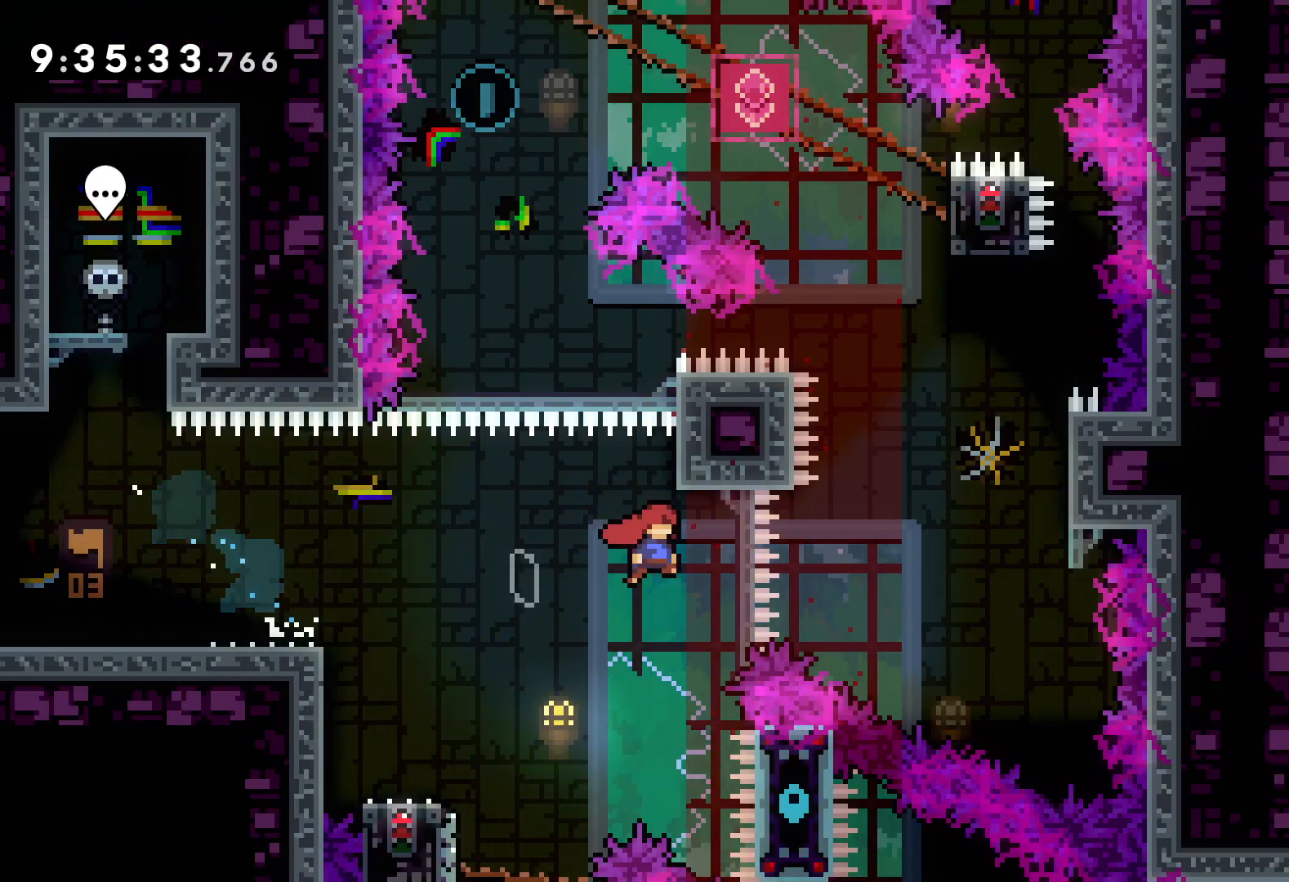
{"keys": ["up"], "events": [[333, "jump", "up"], [333, "right", "up"], [350, "dash", "down"], [483, "dash", "up"]]}
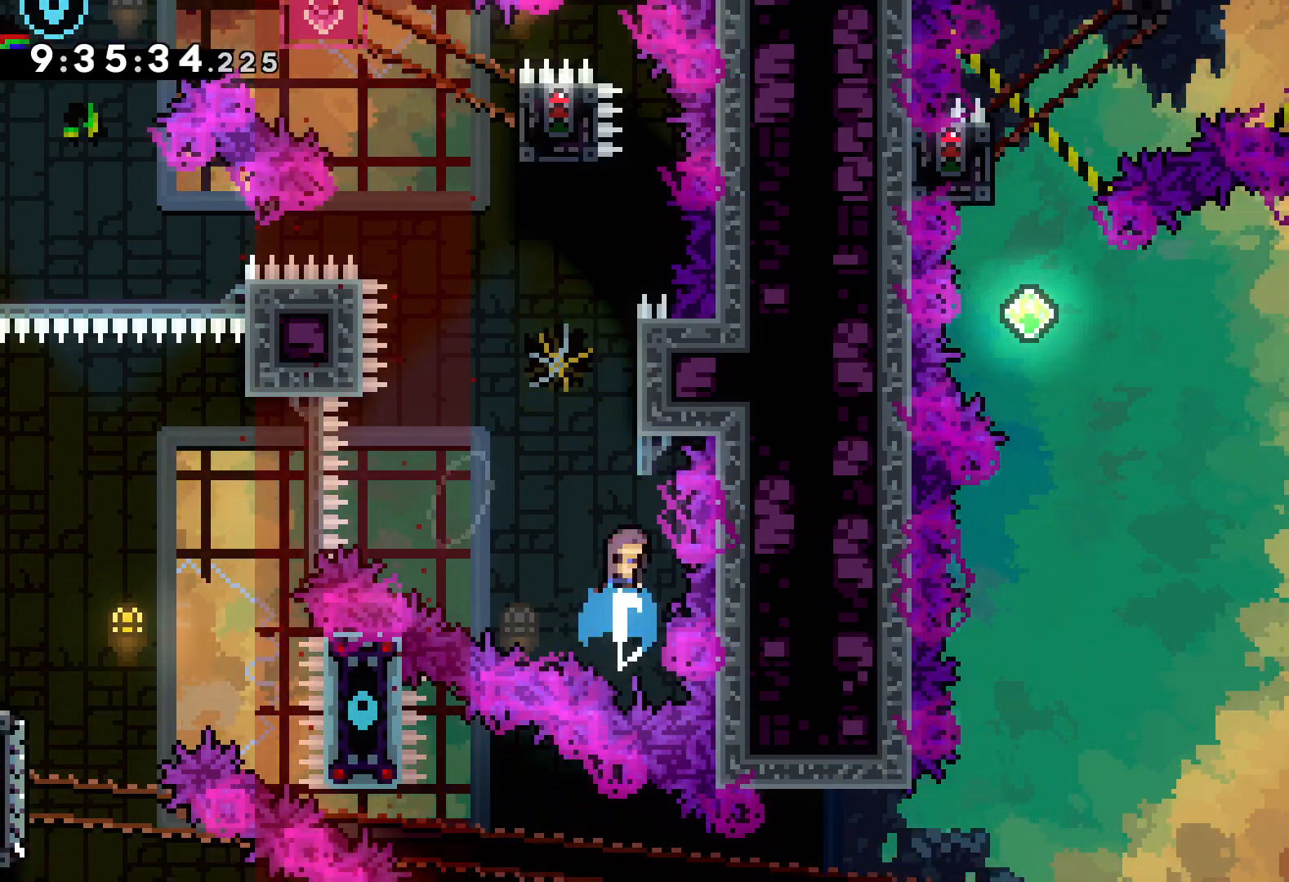
{"keys": ["jump", "up"], "events": [[183, "jump", "down"]]}
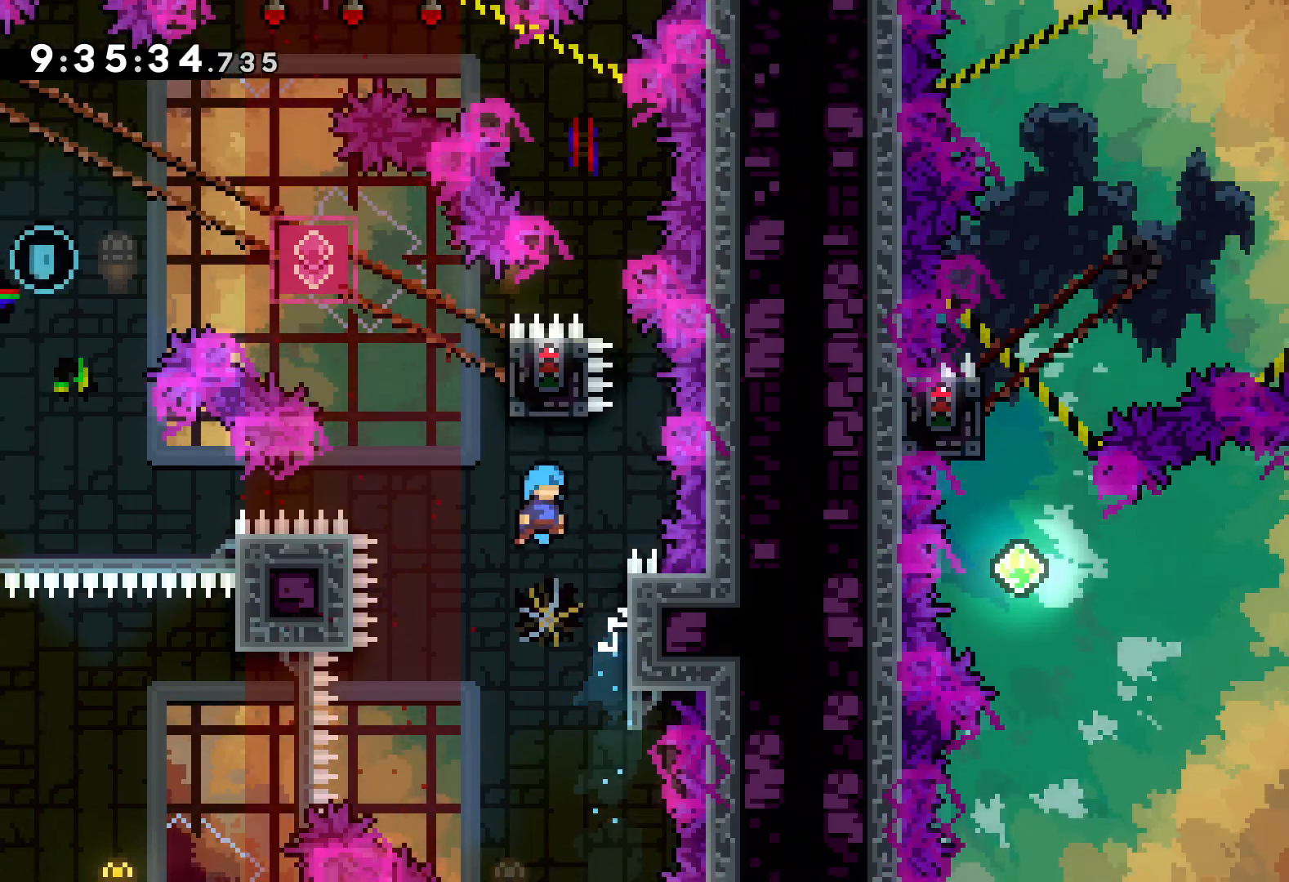
{"keys": ["grab", "right", "up"], "events": [[17, "right", "down"], [133, "jump", "up"], [150, "grab", "down"], [233, "right", "up"], [350, "right", "down"]]}
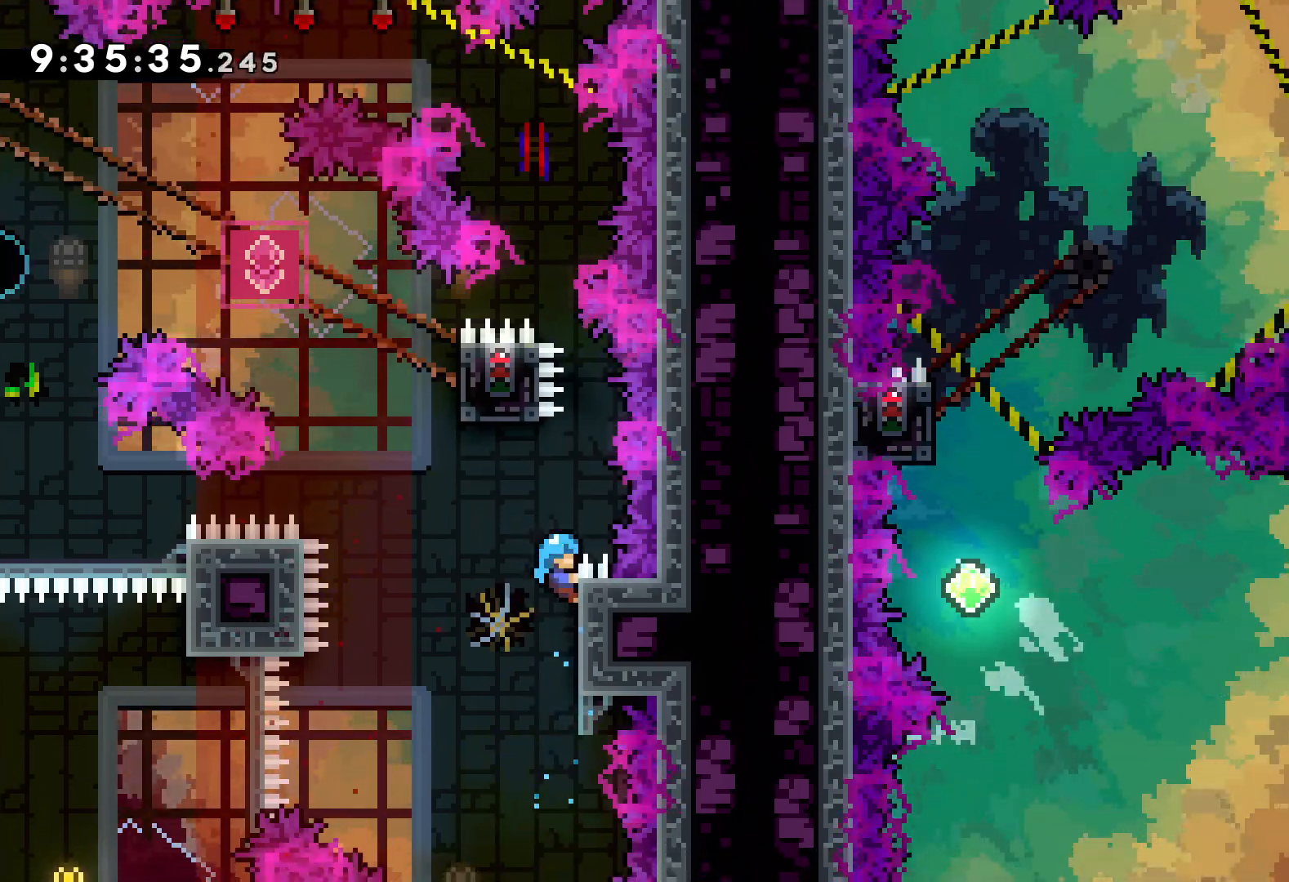
{"keys": ["grab"], "events": [[50, "right", "up"], [83, "up", "up"]]}
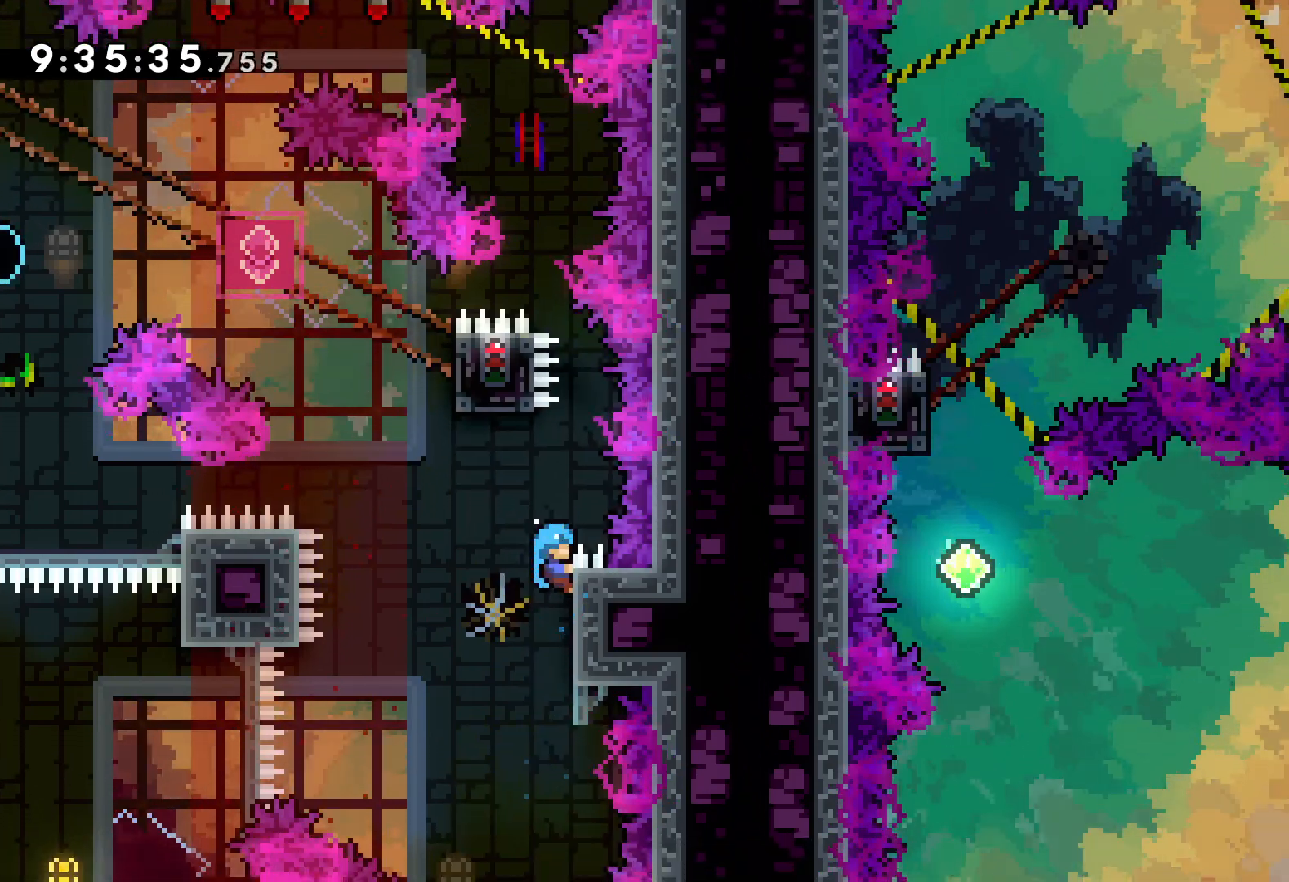
{"keys": ["jump"], "events": [[133, "jump", "down"], [200, "grab", "up"]]}
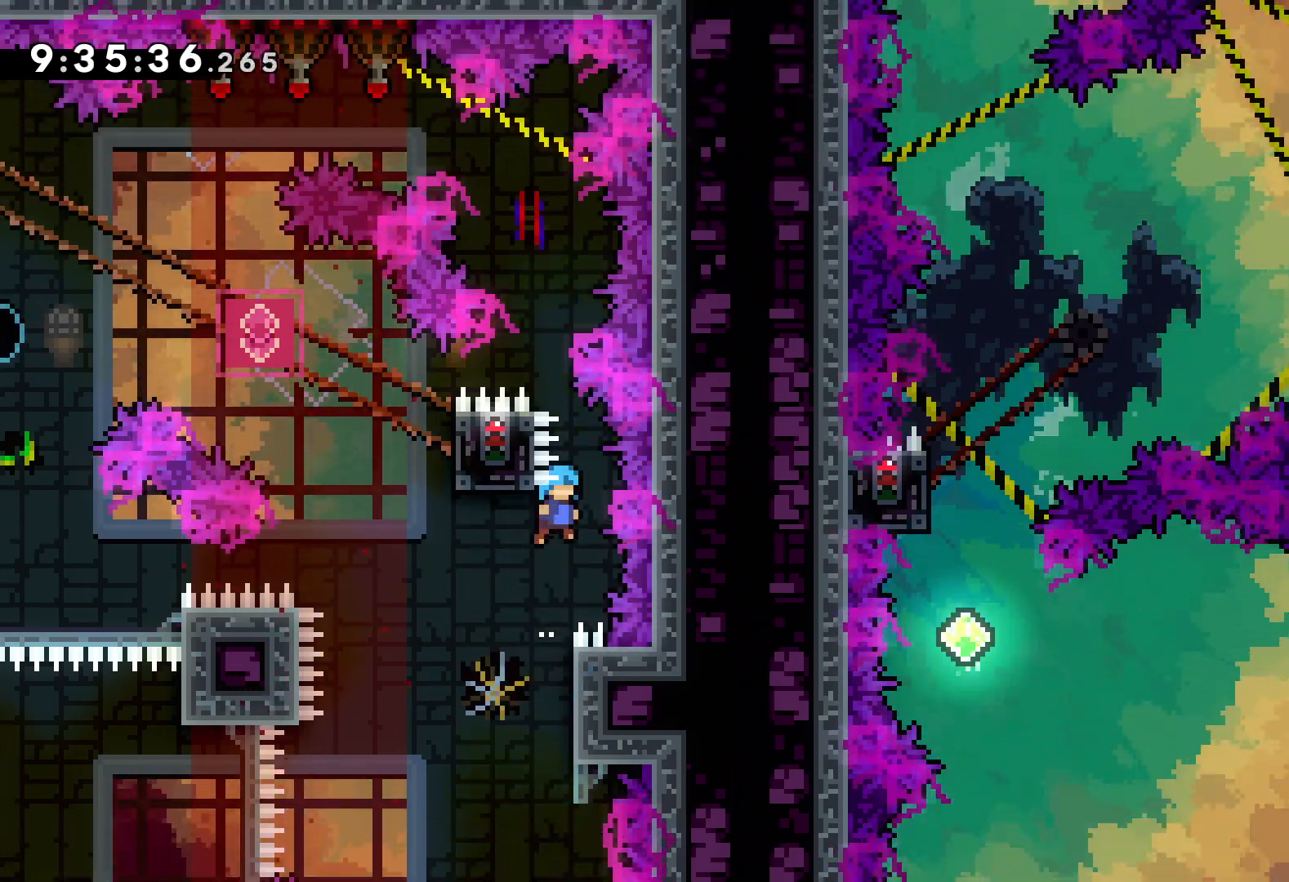
{"keys": ["jump", "right", "up"], "events": [[83, "jump", "up"], [217, "left", "down"], [233, "jump", "down"], [267, "up", "down"], [450, "right", "down"], [500, "left", "up"]]}
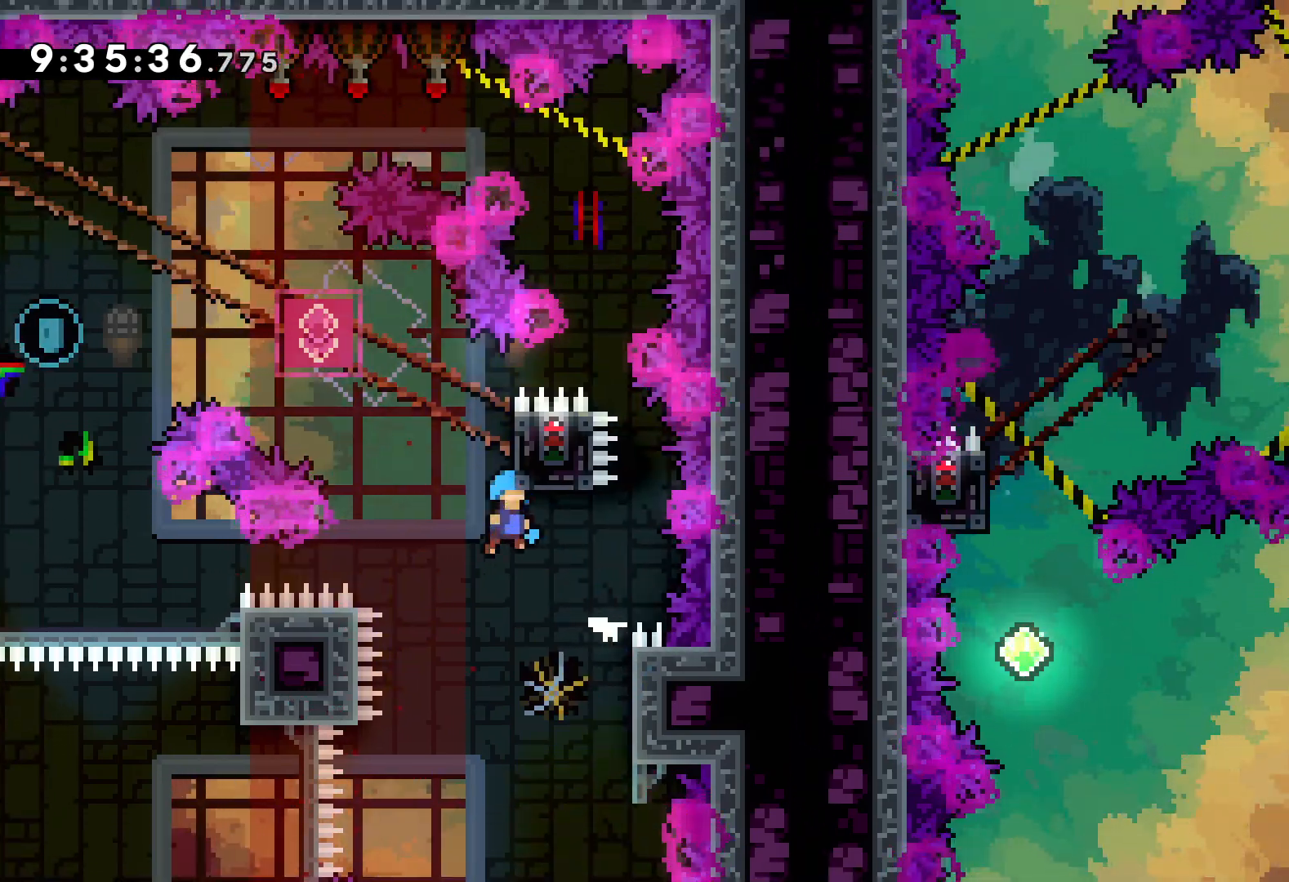
{"keys": ["grab"], "events": [[100, "grab", "down"], [150, "jump", "up"], [317, "right", "up"], [317, "up", "up"]]}
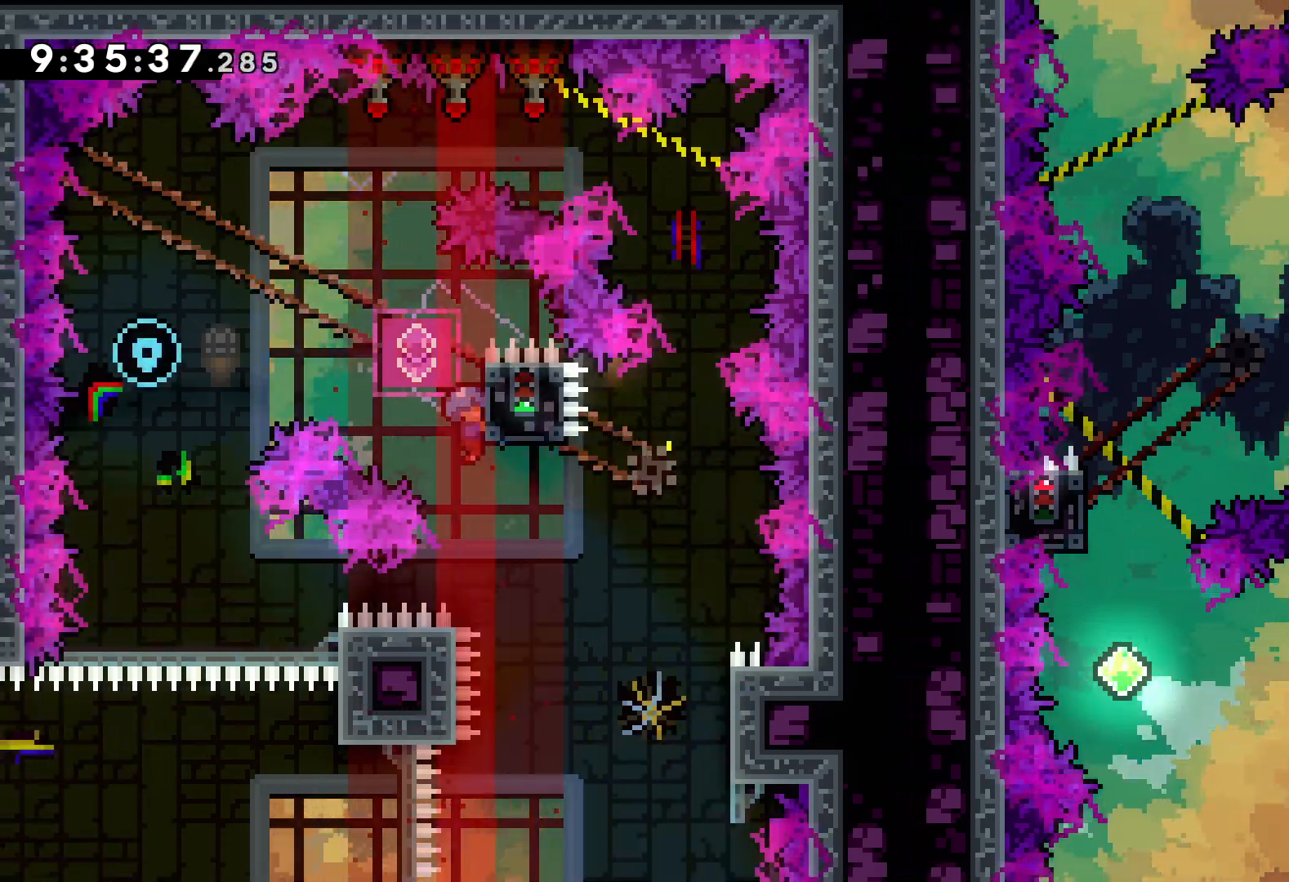
{"keys": [], "events": [[167, "grab", "up"], [183, "down", "down"], [200, "dash", "down"], [317, "dash", "up"], [383, "down", "up"]]}
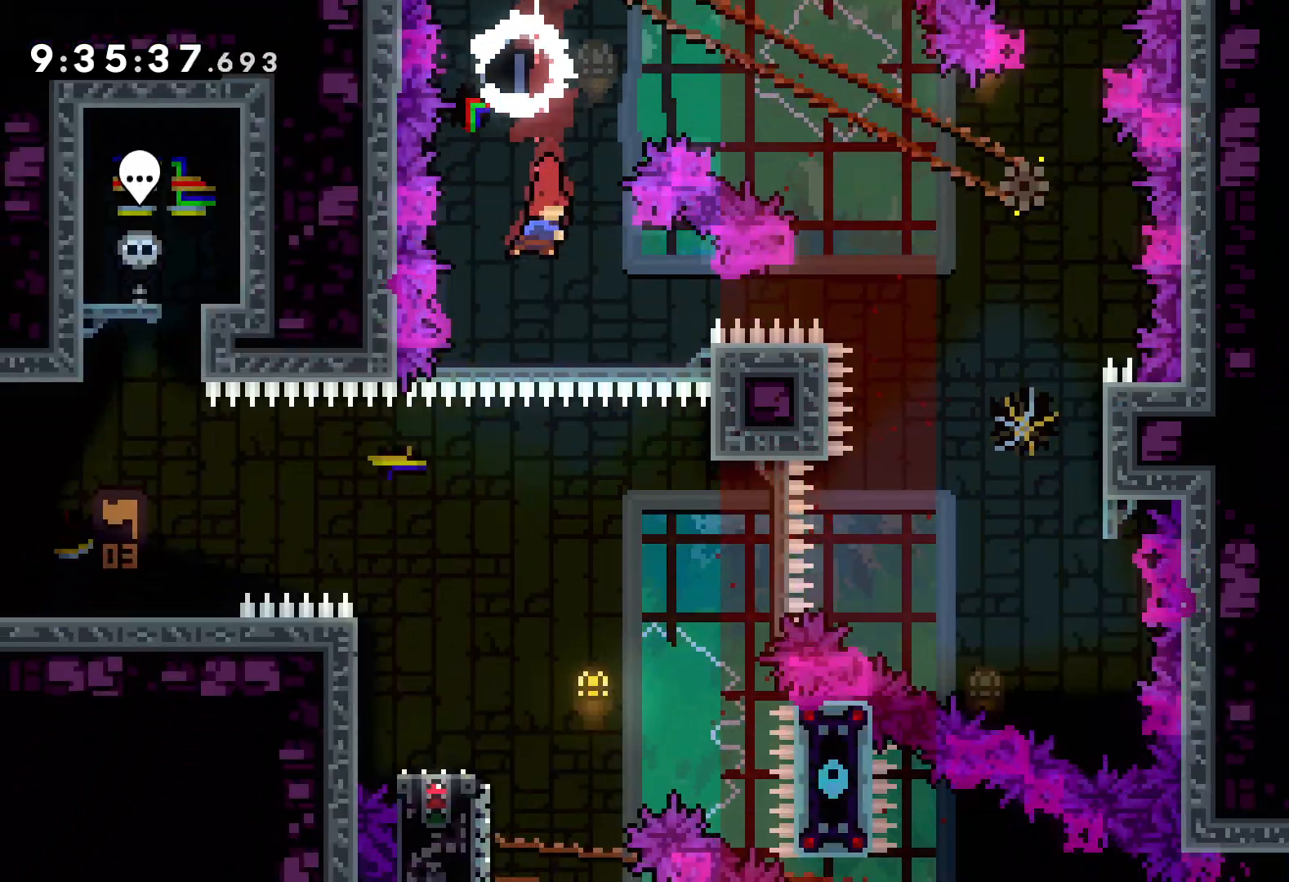
{"keys": ["dash", "down", "left"], "events": [[217, "right", "down"], [300, "right", "up"], [483, "left", "down"], [500, "dash", "down"], [500, "down", "down"]]}
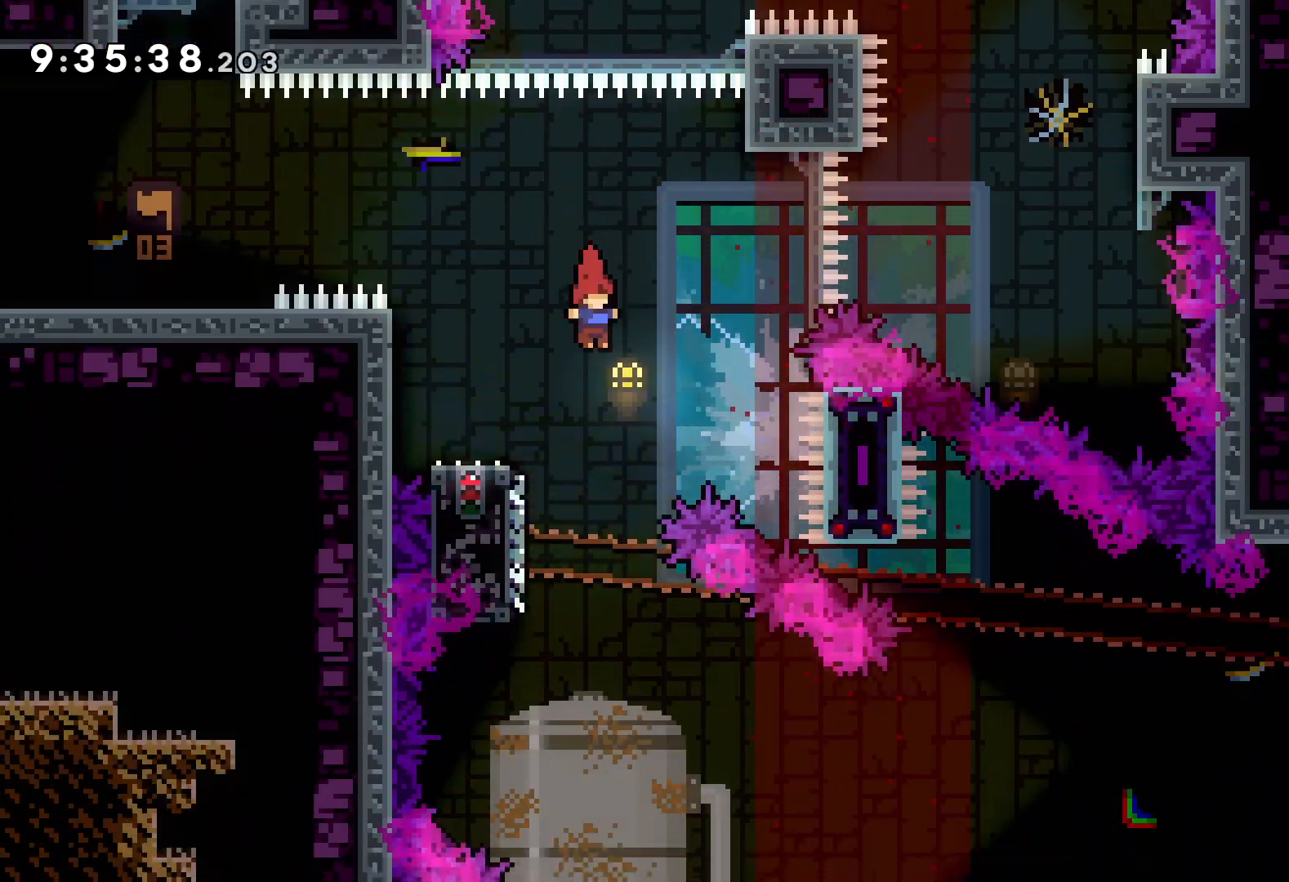
{"keys": ["down", "right"], "events": [[150, "dash", "up"], [150, "right", "down"], [183, "jump", "down"], [200, "left", "up"], [333, "dash", "down"], [350, "jump", "up"], [500, "dash", "up"]]}
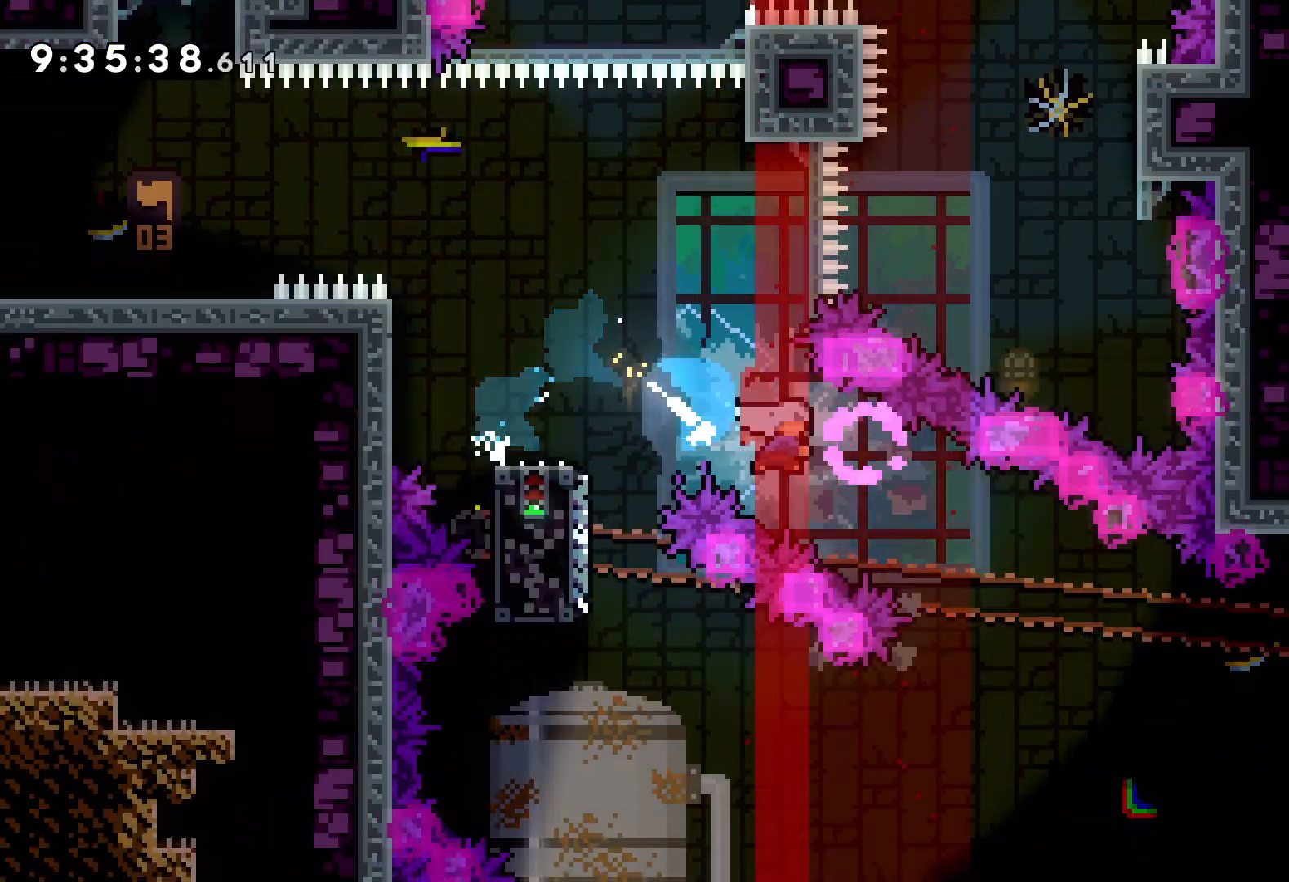
{"keys": ["jump", "right", "up"], "events": [[17, "down", "up"], [217, "up", "down"], [233, "jump", "down"]]}
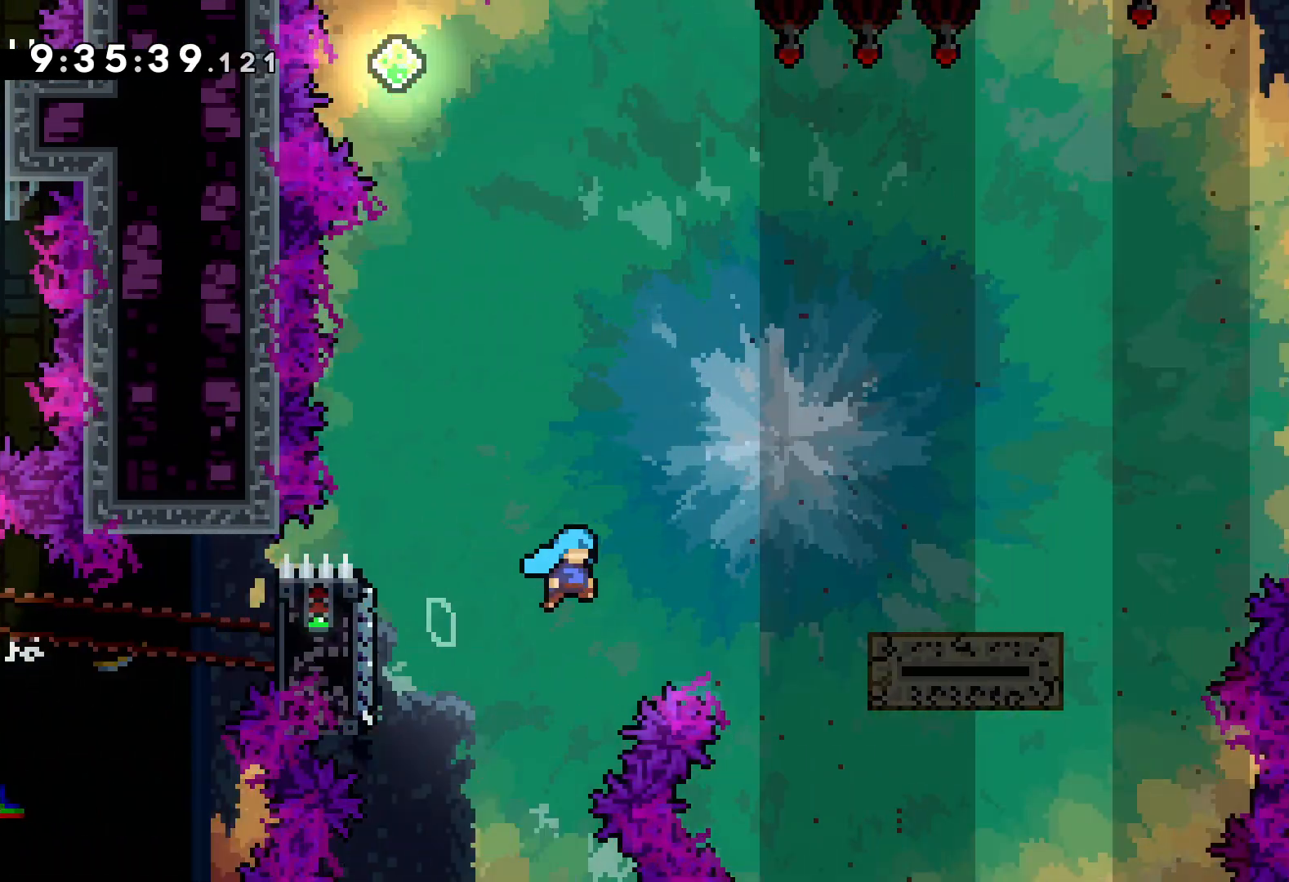
{"keys": ["jump", "right", "up"], "events": [[150, "jump", "up"], [250, "jump", "down"]]}